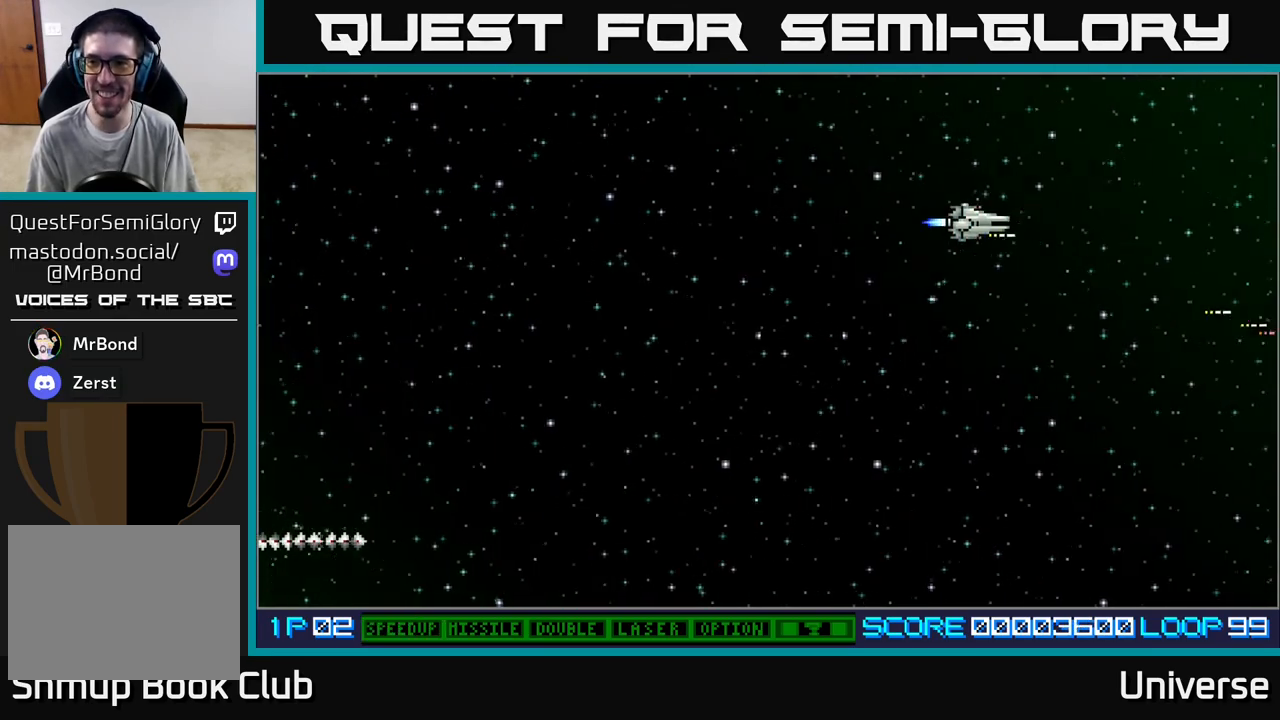
Gameplay with a controller (Xbox layout); each line is a JSON object with the inputs held at the frame after it. "events" lists button and stick changes between this image and that frame as [ms after this image, input, new state], when the widget could be followed in between. Not read: right_stick.
{"buttons": ["A"], "left_stick": "center", "events": [[167, "DPAD_UP", "up"]]}
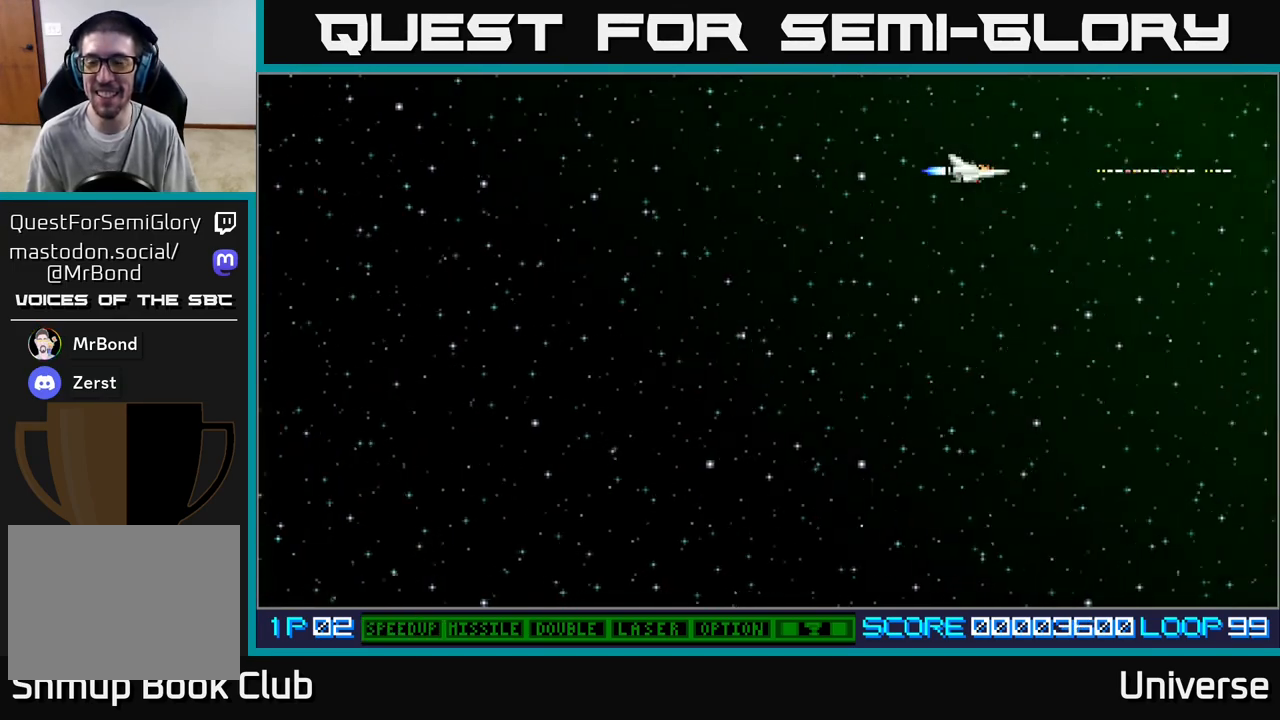
{"buttons": ["A"], "left_stick": "center", "events": [[267, "DPAD_LEFT", "down"], [450, "DPAD_LEFT", "up"]]}
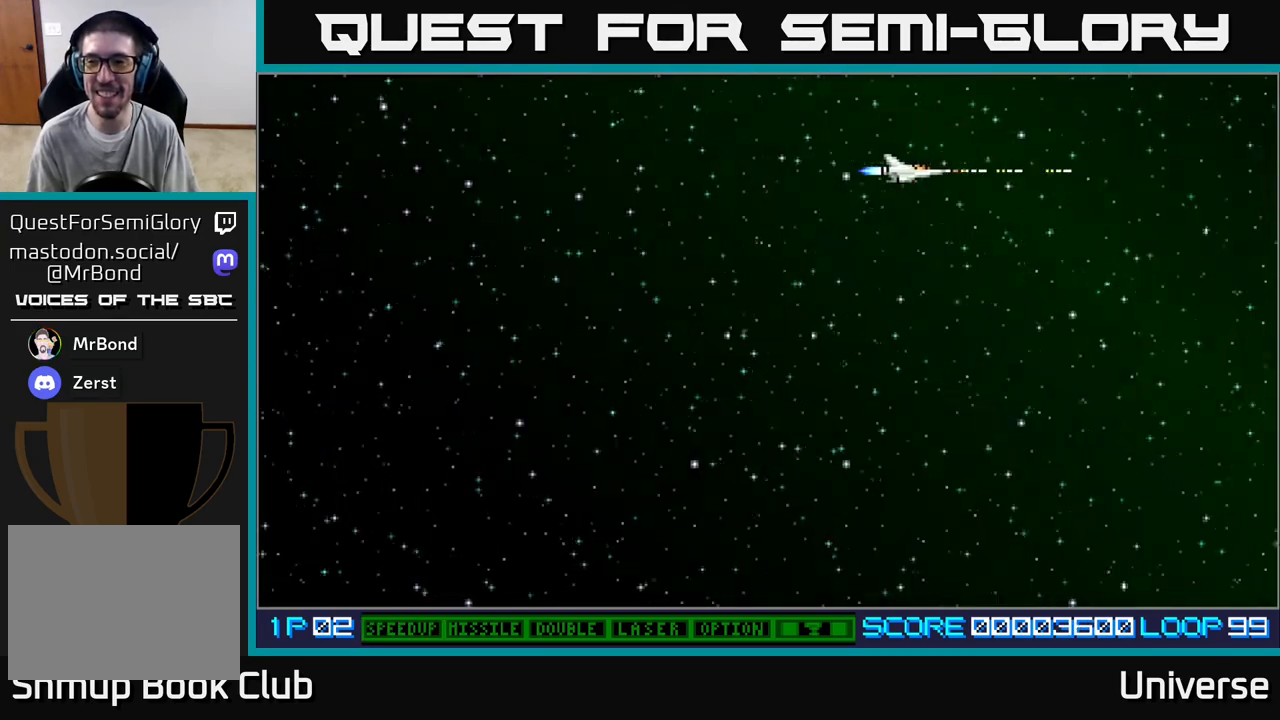
{"buttons": ["A"], "left_stick": "center", "events": []}
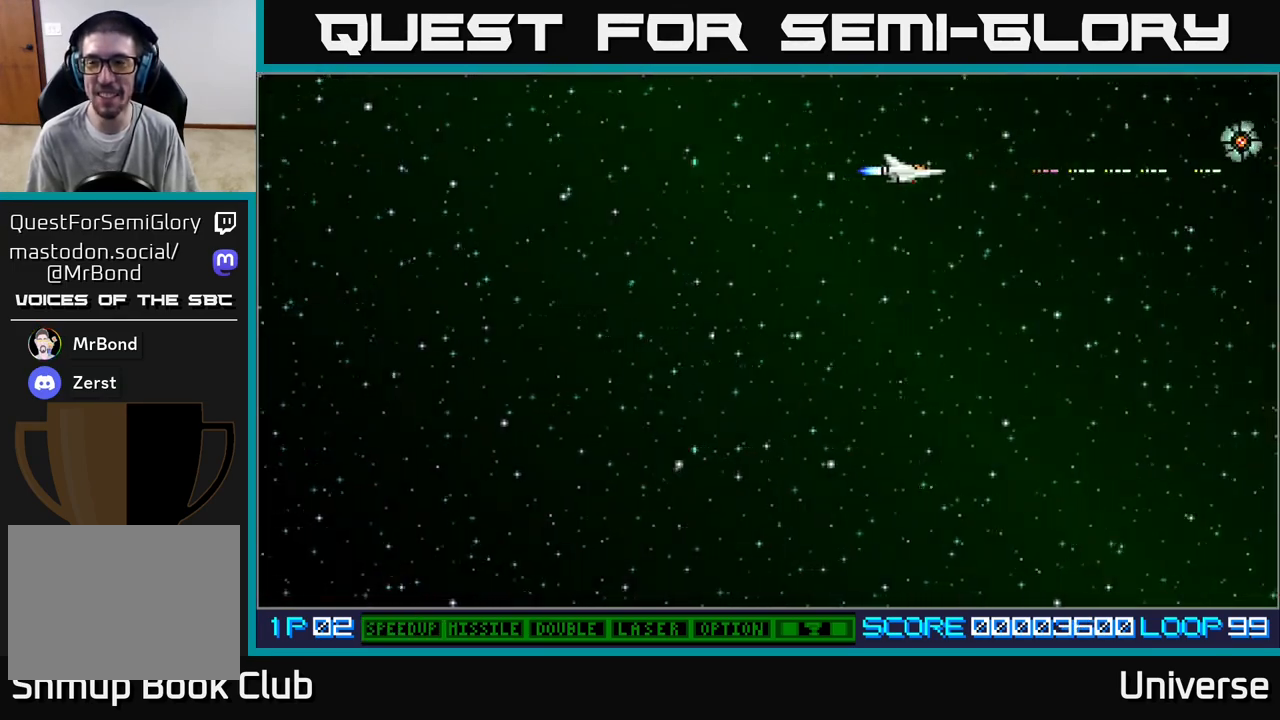
{"buttons": ["A"], "left_stick": "center", "events": [[200, "DPAD_LEFT", "down"], [300, "DPAD_UP", "down"], [367, "DPAD_UP", "up"], [383, "DPAD_LEFT", "up"]]}
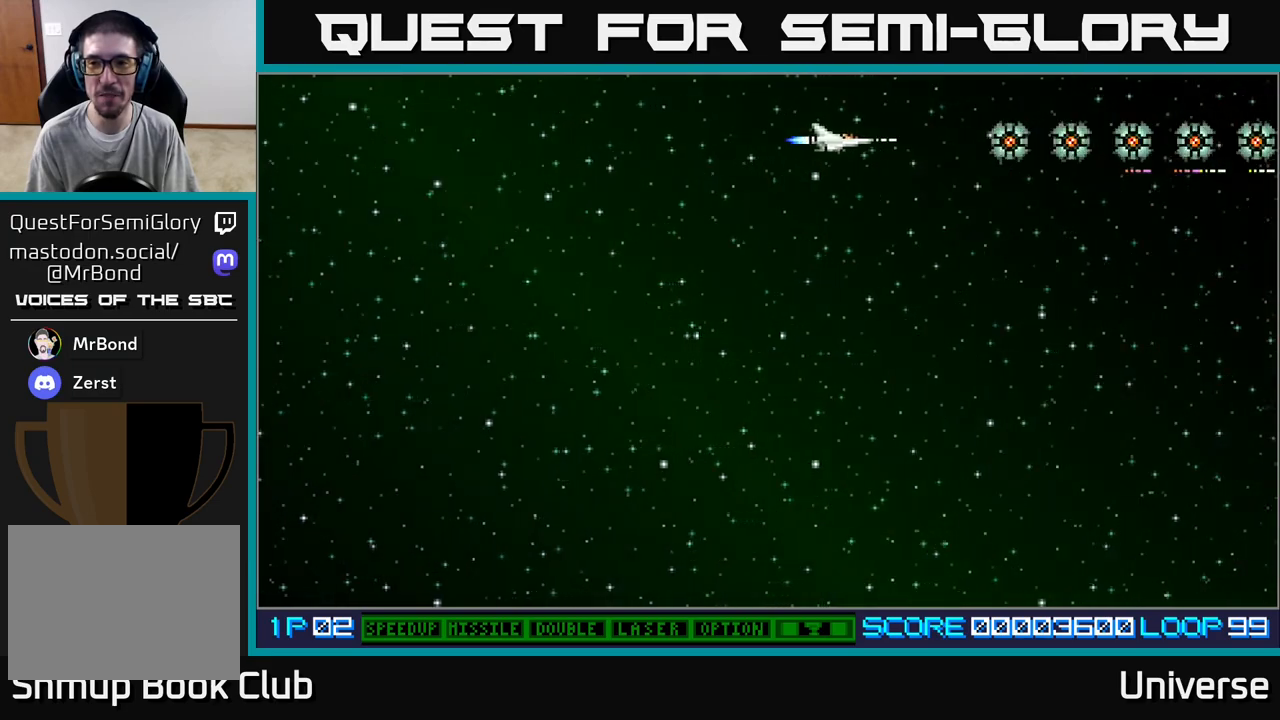
{"buttons": ["A"], "left_stick": "center", "events": [[83, "DPAD_LEFT", "down"], [200, "DPAD_LEFT", "up"], [317, "DPAD_LEFT", "down"], [450, "DPAD_LEFT", "up"]]}
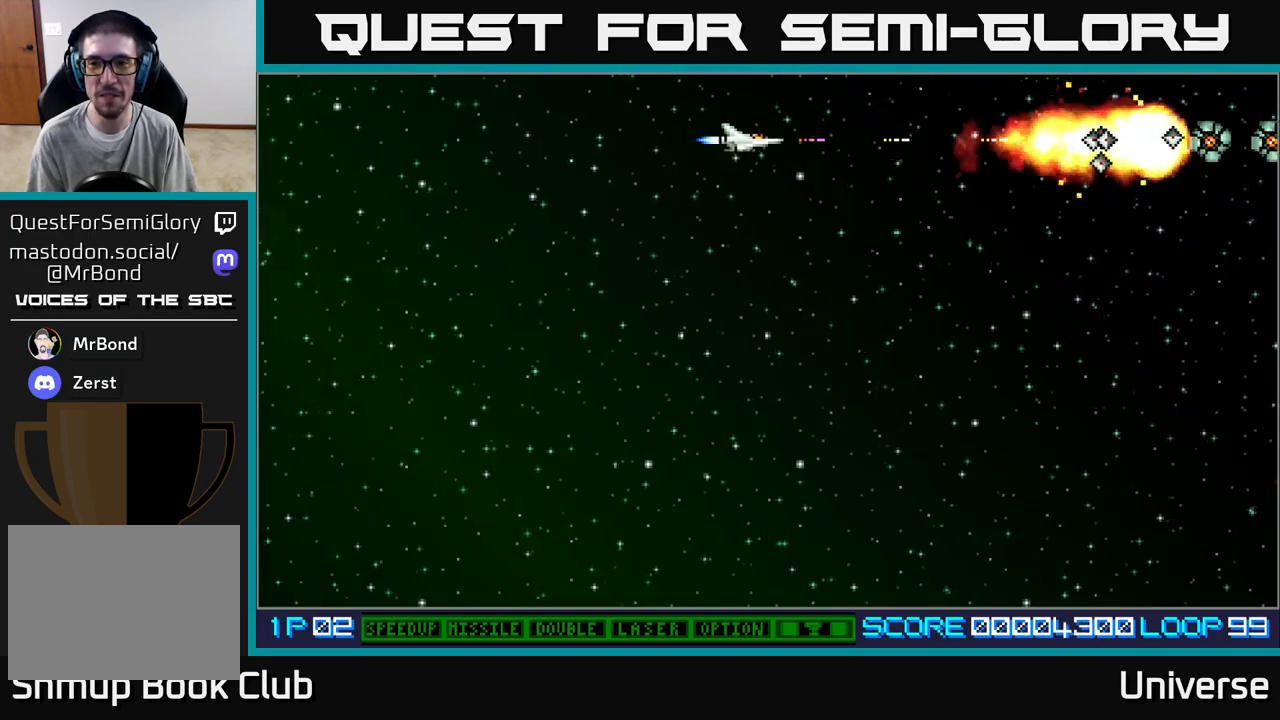
{"buttons": ["A"], "left_stick": "center", "events": [[50, "DPAD_LEFT", "down"], [167, "DPAD_LEFT", "up"], [300, "DPAD_LEFT", "down"], [417, "DPAD_LEFT", "up"]]}
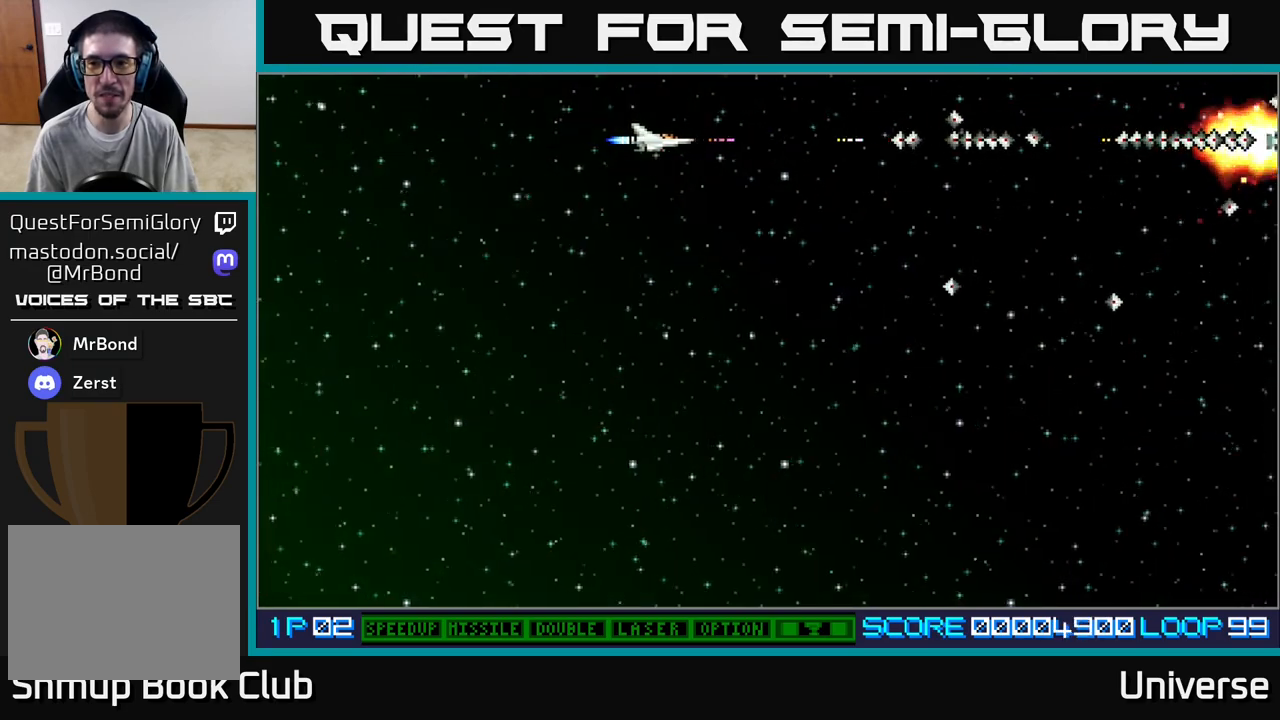
{"buttons": ["A", "DPAD_DOWN", "DPAD_RIGHT"], "left_stick": "center", "events": [[33, "DPAD_LEFT", "down"], [217, "DPAD_LEFT", "up"], [383, "DPAD_DOWN", "down"], [500, "DPAD_RIGHT", "down"]]}
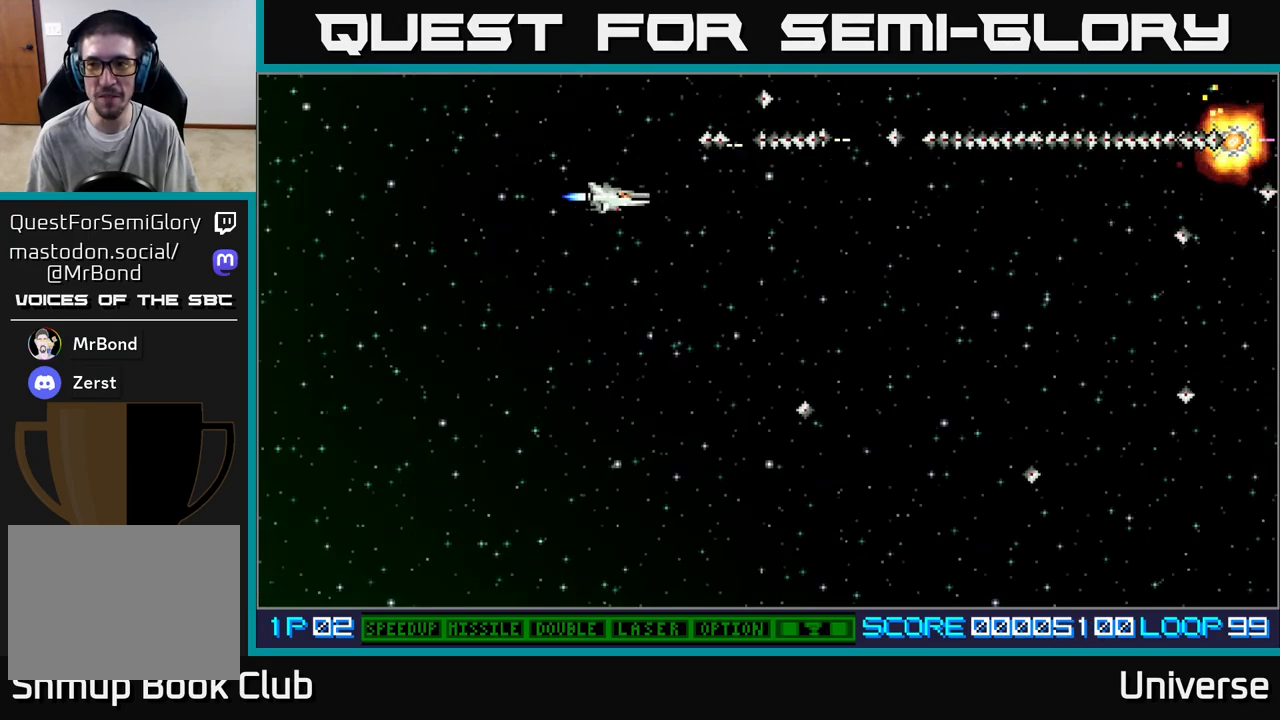
{"buttons": ["A", "DPAD_DOWN"], "left_stick": "center", "events": [[433, "DPAD_RIGHT", "up"]]}
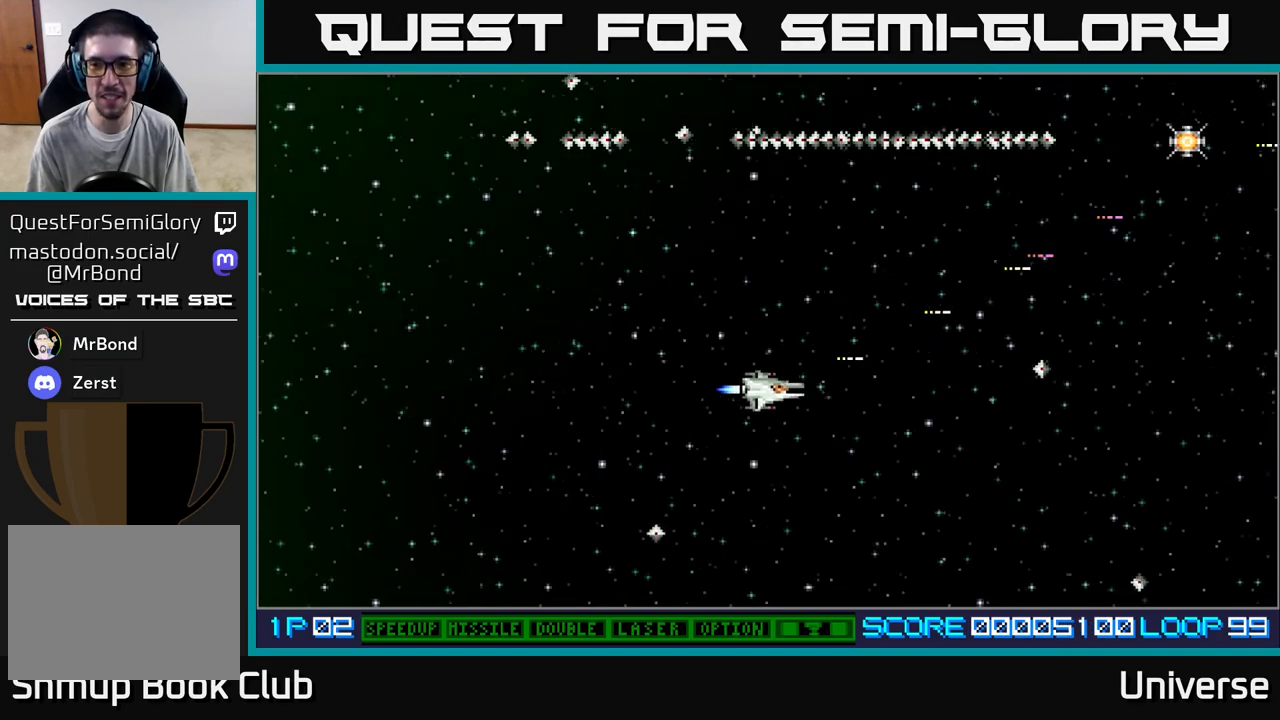
{"buttons": ["A"], "left_stick": "center", "events": [[333, "DPAD_DOWN", "up"]]}
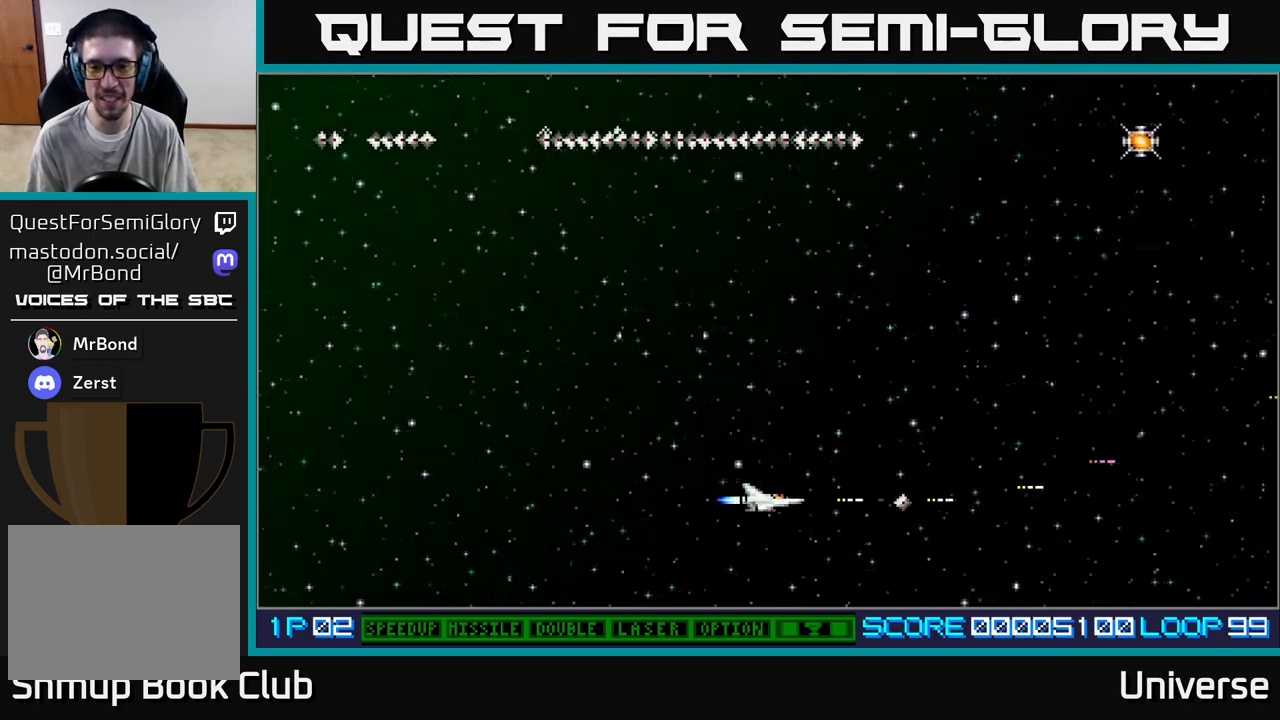
{"buttons": ["A"], "left_stick": "center", "events": [[200, "DPAD_DOWN", "down"], [250, "DPAD_DOWN", "up"]]}
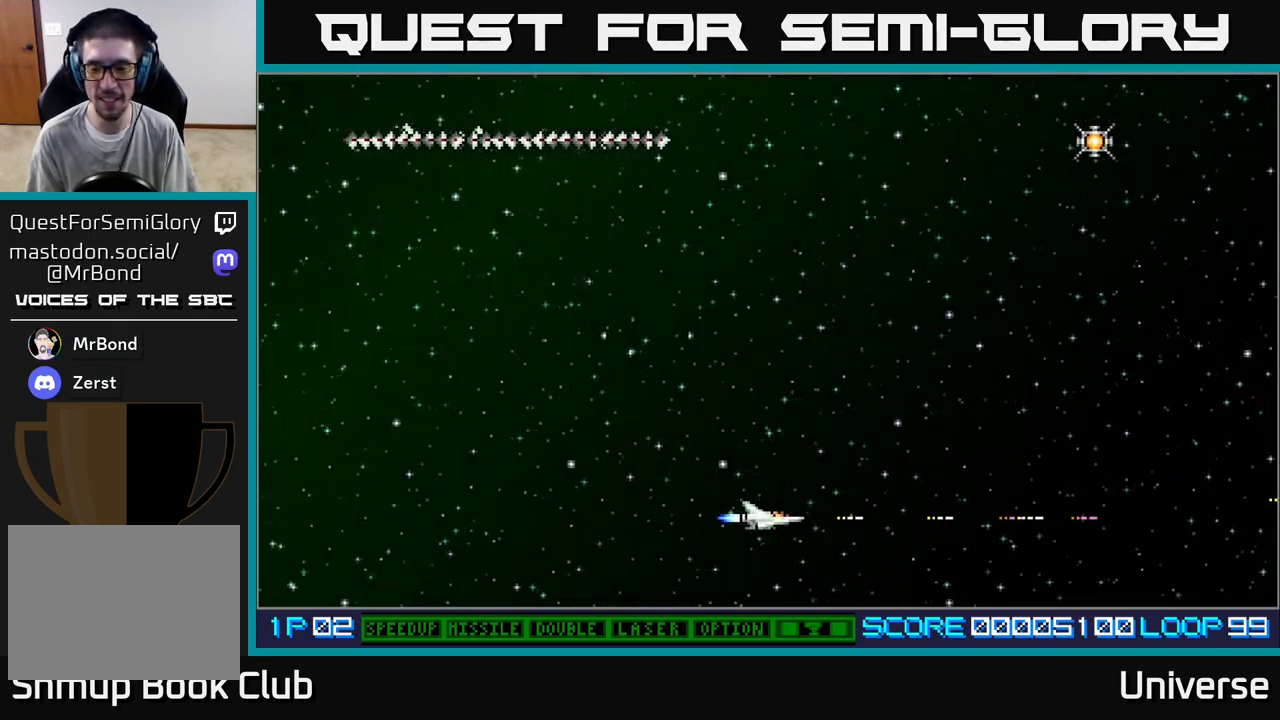
{"buttons": ["A"], "left_stick": "center", "events": []}
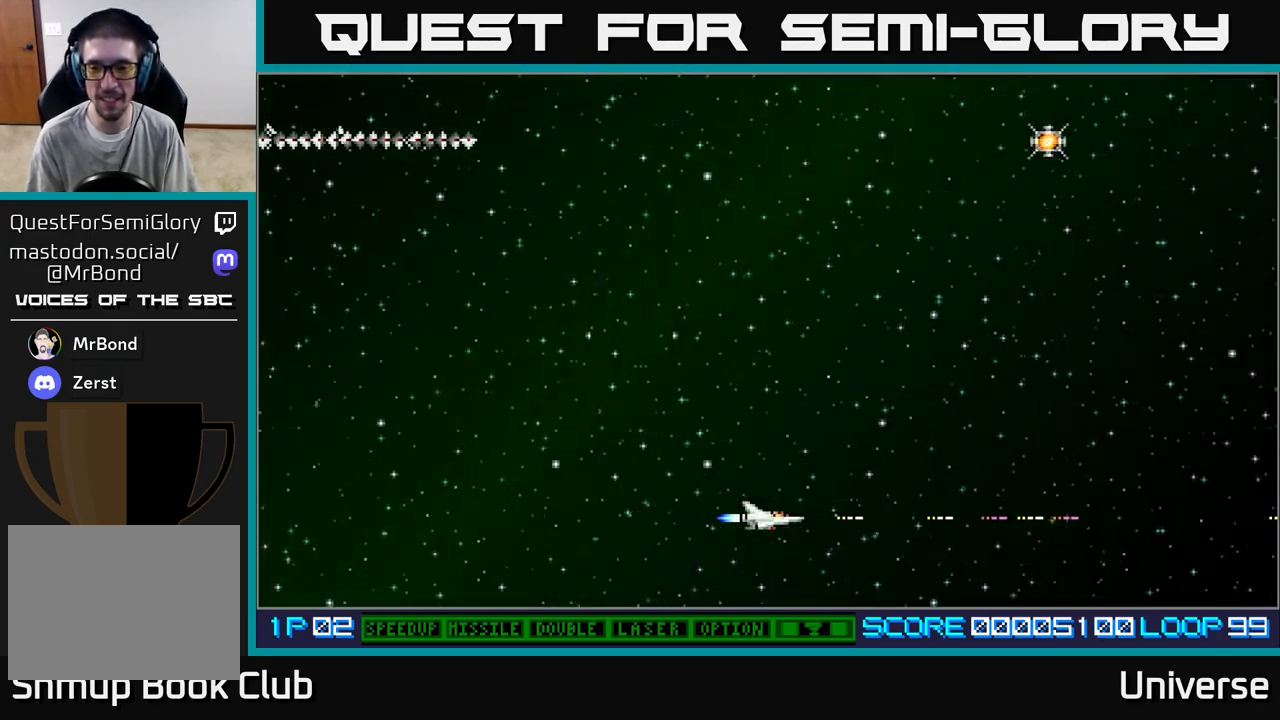
{"buttons": ["A"], "left_stick": "center", "events": []}
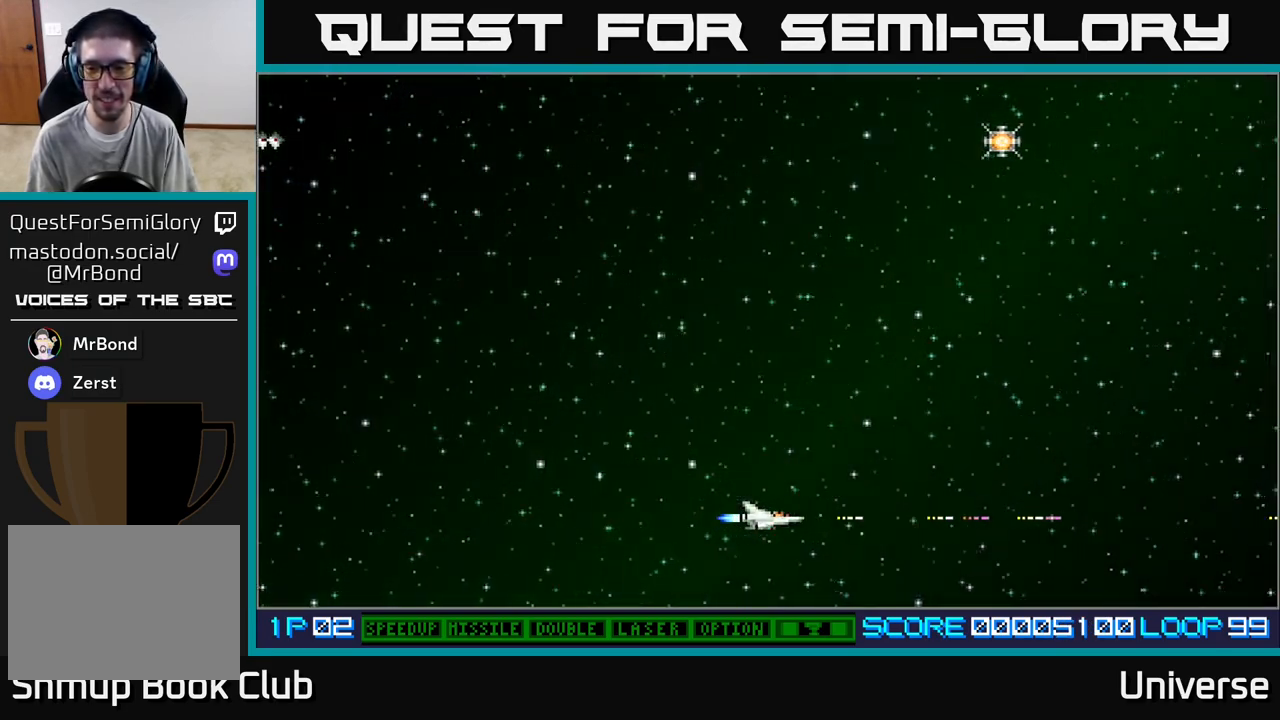
{"buttons": ["A"], "left_stick": "center", "events": [[250, "DPAD_DOWN", "down"], [300, "DPAD_DOWN", "up"]]}
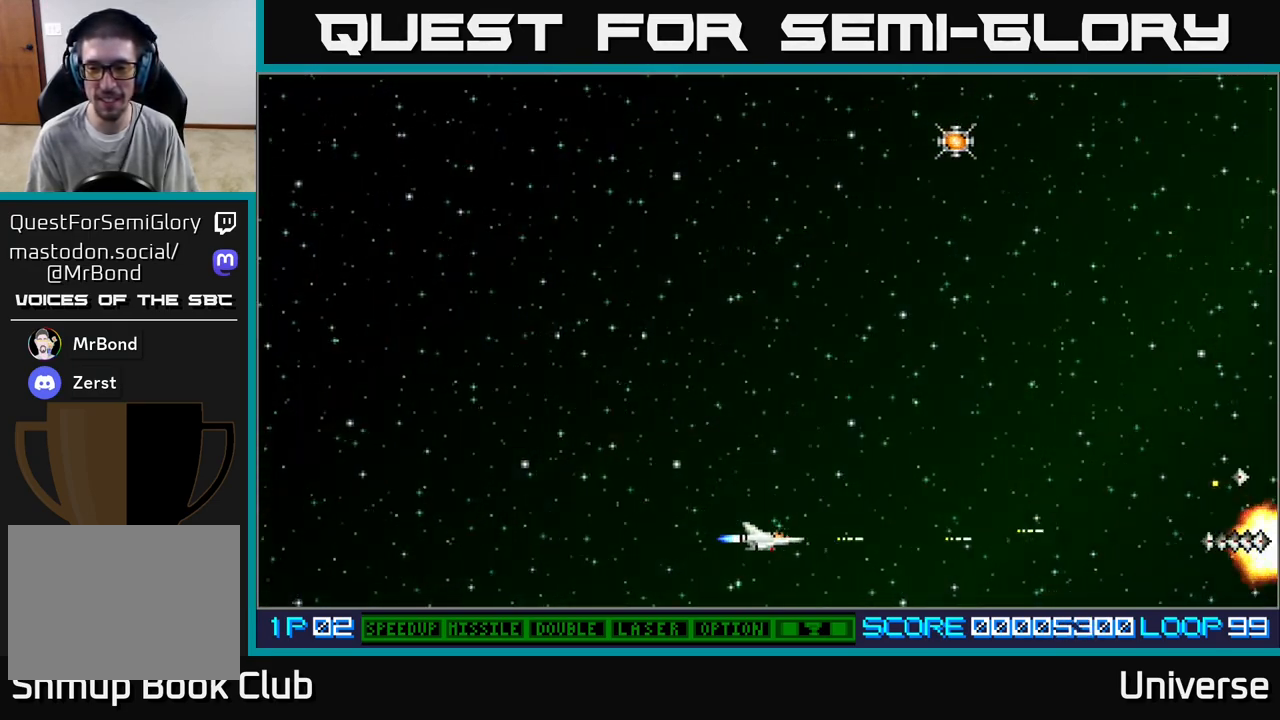
{"buttons": ["A"], "left_stick": "center", "events": []}
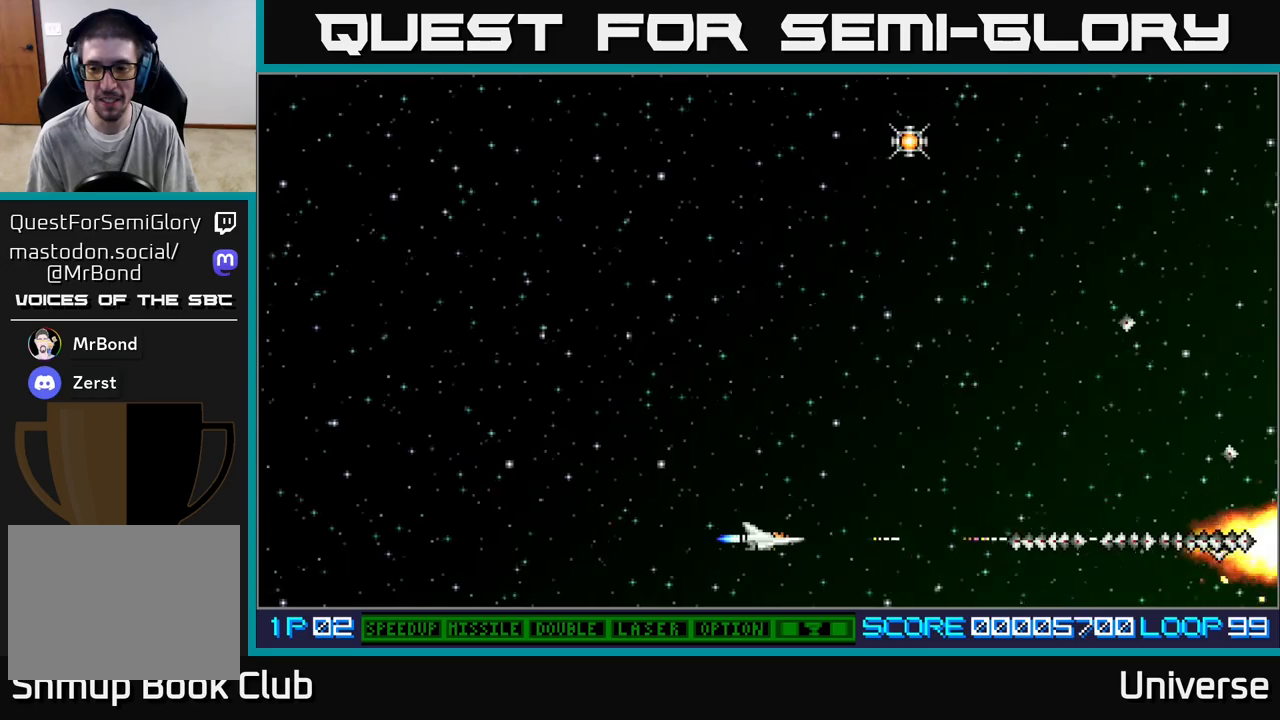
{"buttons": ["A", "DPAD_UP", "DPAD_LEFT"], "left_stick": "center", "events": [[217, "DPAD_LEFT", "down"], [500, "DPAD_UP", "down"]]}
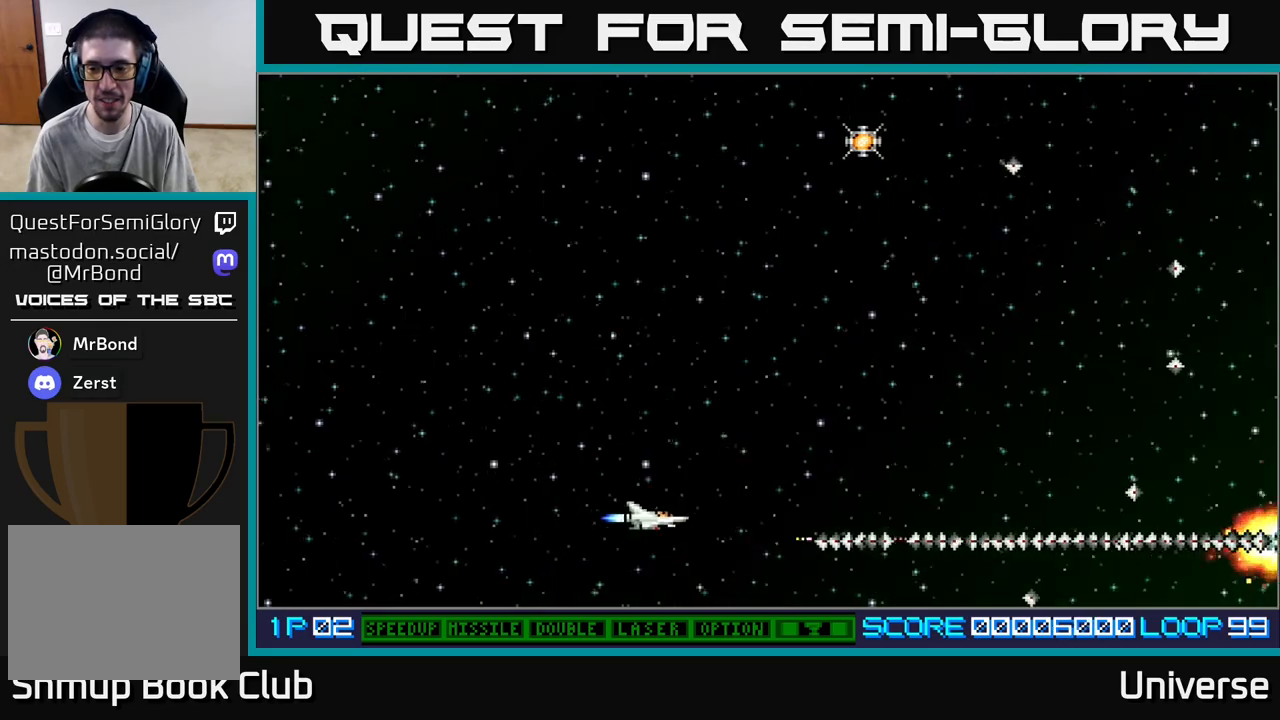
{"buttons": ["A", "DPAD_UP"], "left_stick": "center", "events": [[17, "DPAD_LEFT", "up"], [150, "DPAD_RIGHT", "down"], [333, "DPAD_RIGHT", "up"]]}
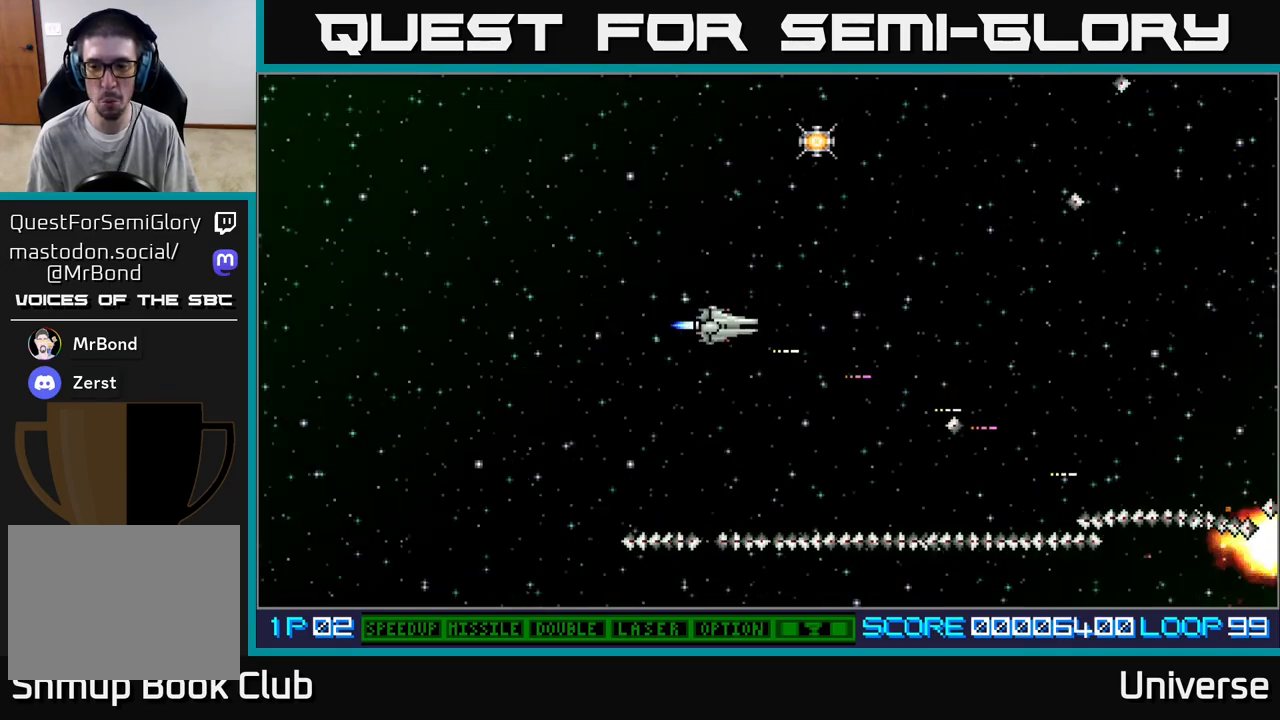
{"buttons": ["A", "DPAD_UP"], "left_stick": "center", "events": []}
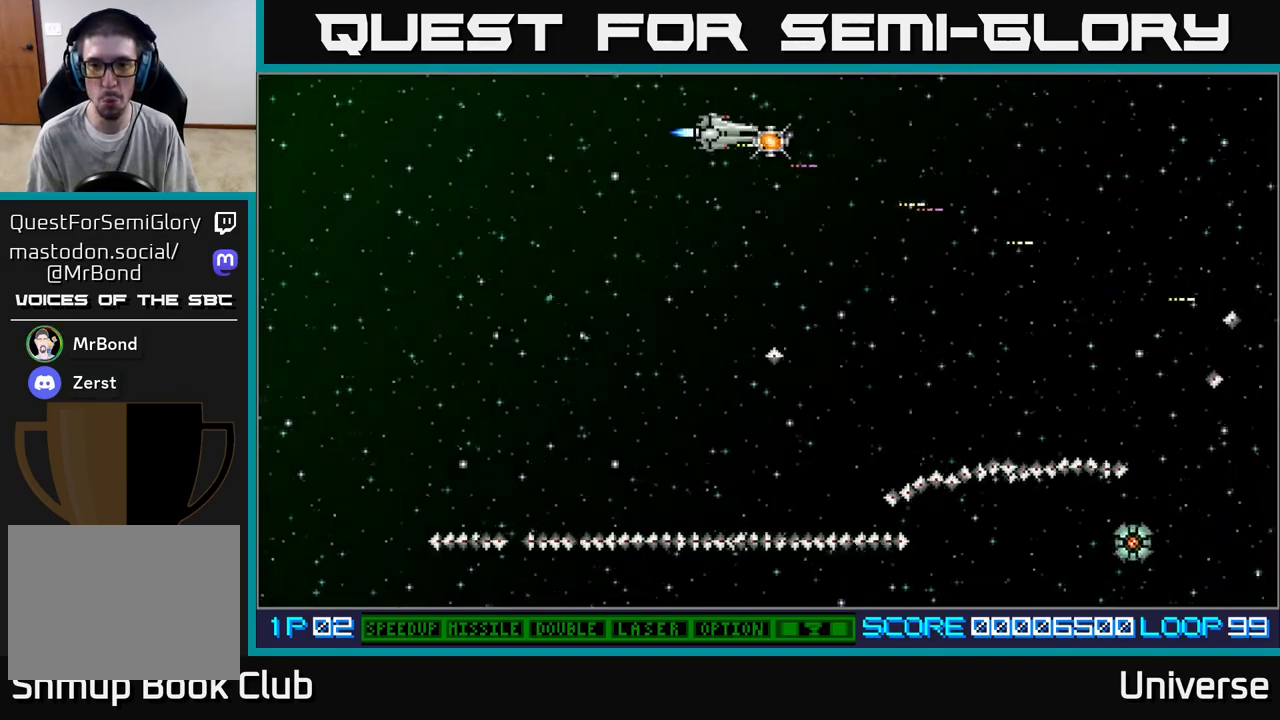
{"buttons": ["A", "DPAD_DOWN", "DPAD_LEFT"], "left_stick": "center", "events": [[67, "DPAD_RIGHT", "down"], [100, "DPAD_UP", "up"], [133, "DPAD_DOWN", "down"], [267, "DPAD_RIGHT", "up"], [333, "DPAD_LEFT", "down"], [383, "DPAD_DOWN", "up"], [433, "DPAD_DOWN", "down"]]}
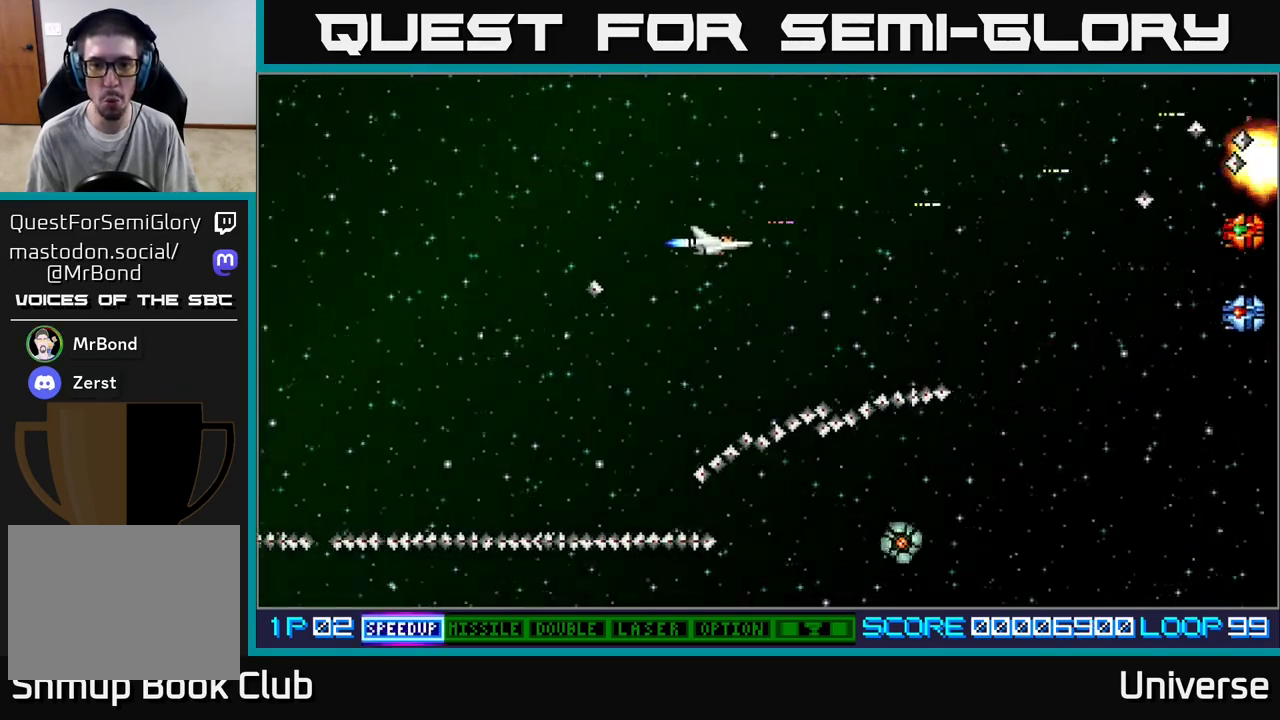
{"buttons": ["A", "DPAD_UP"], "left_stick": "center", "events": [[217, "DPAD_DOWN", "up"], [267, "A", "up"], [417, "DPAD_UP", "down"], [433, "A", "down"], [500, "DPAD_LEFT", "up"]]}
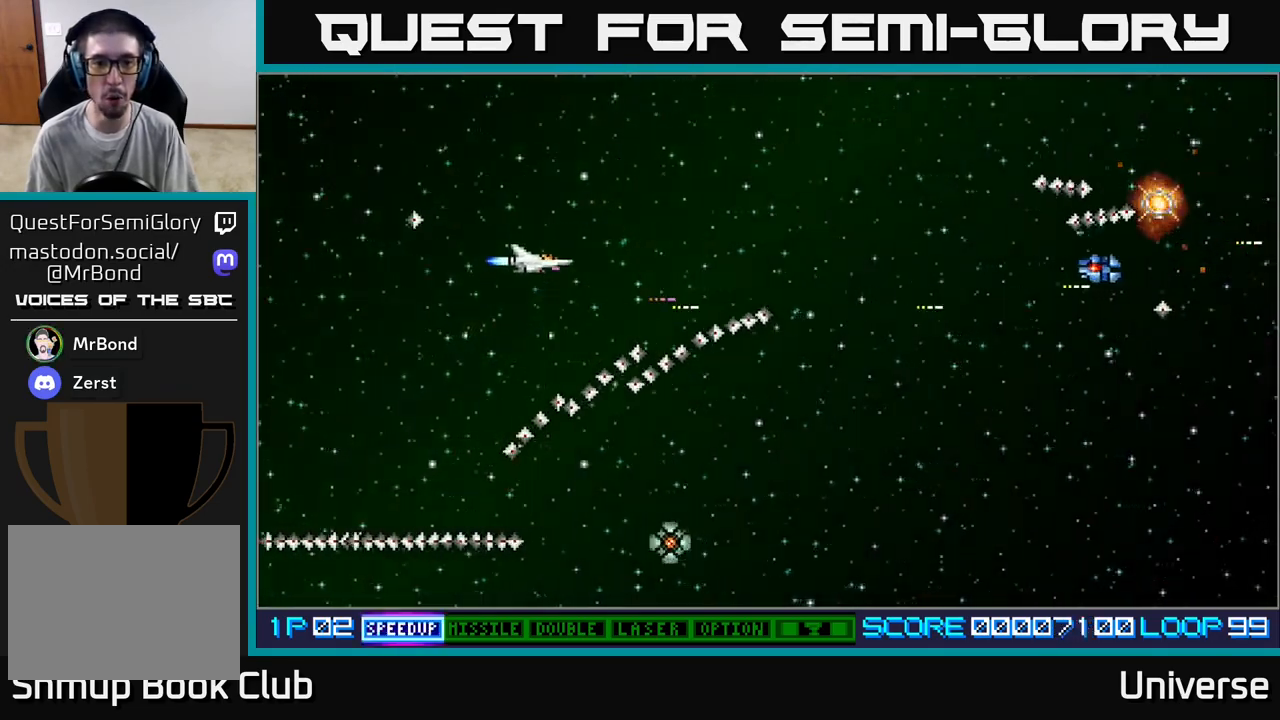
{"buttons": ["A", "DPAD_DOWN", "DPAD_RIGHT"], "left_stick": "center", "events": [[33, "DPAD_RIGHT", "down"], [350, "DPAD_UP", "up"], [417, "DPAD_DOWN", "down"]]}
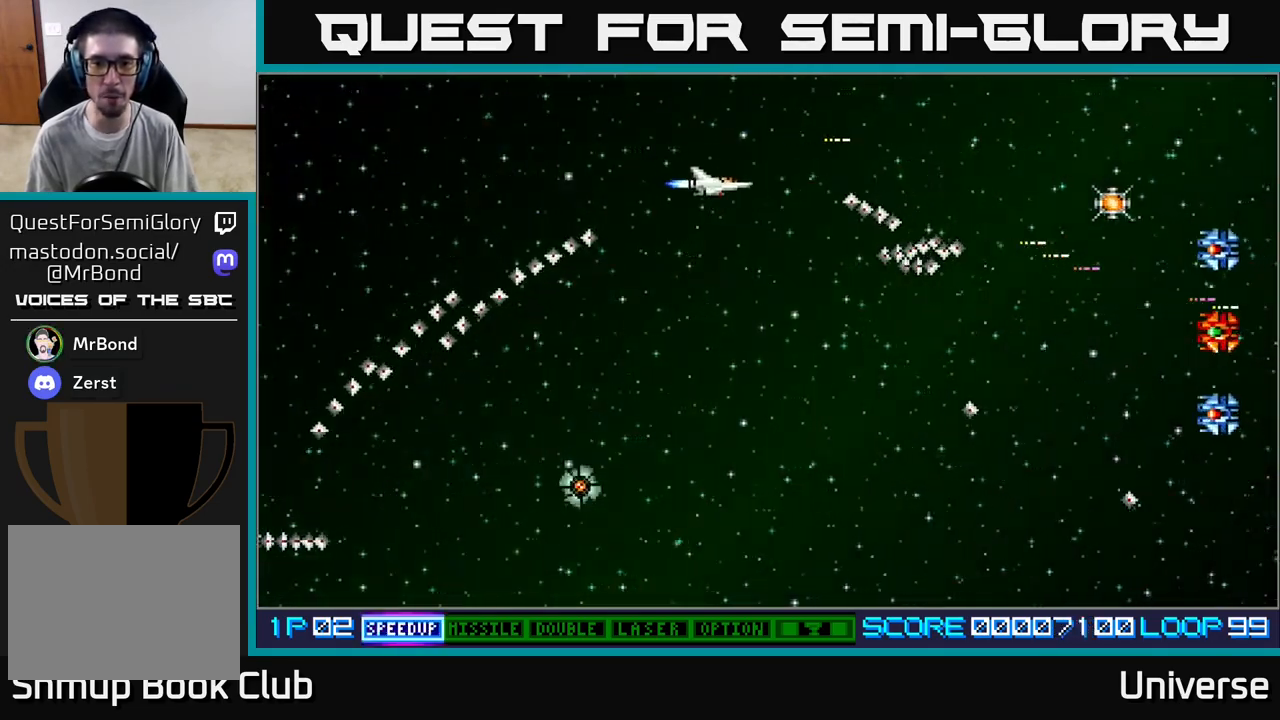
{"buttons": ["A", "DPAD_LEFT"], "left_stick": "center", "events": [[17, "DPAD_RIGHT", "up"], [67, "DPAD_LEFT", "down"], [350, "A", "up"], [450, "A", "down"], [500, "DPAD_DOWN", "up"]]}
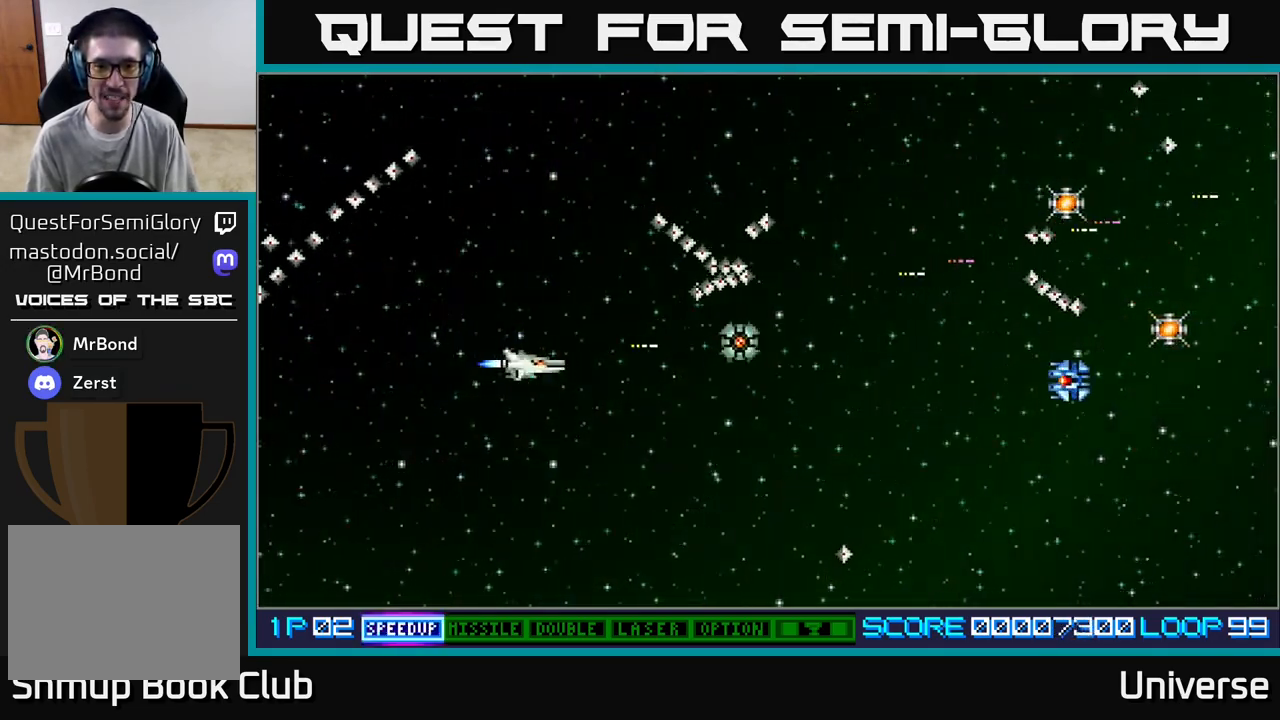
{"buttons": ["A", "DPAD_RIGHT"], "left_stick": "center", "events": [[83, "DPAD_UP", "down"], [167, "DPAD_UP", "up"], [217, "DPAD_DOWN", "down"], [233, "DPAD_LEFT", "up"], [317, "DPAD_RIGHT", "down"], [467, "DPAD_DOWN", "up"]]}
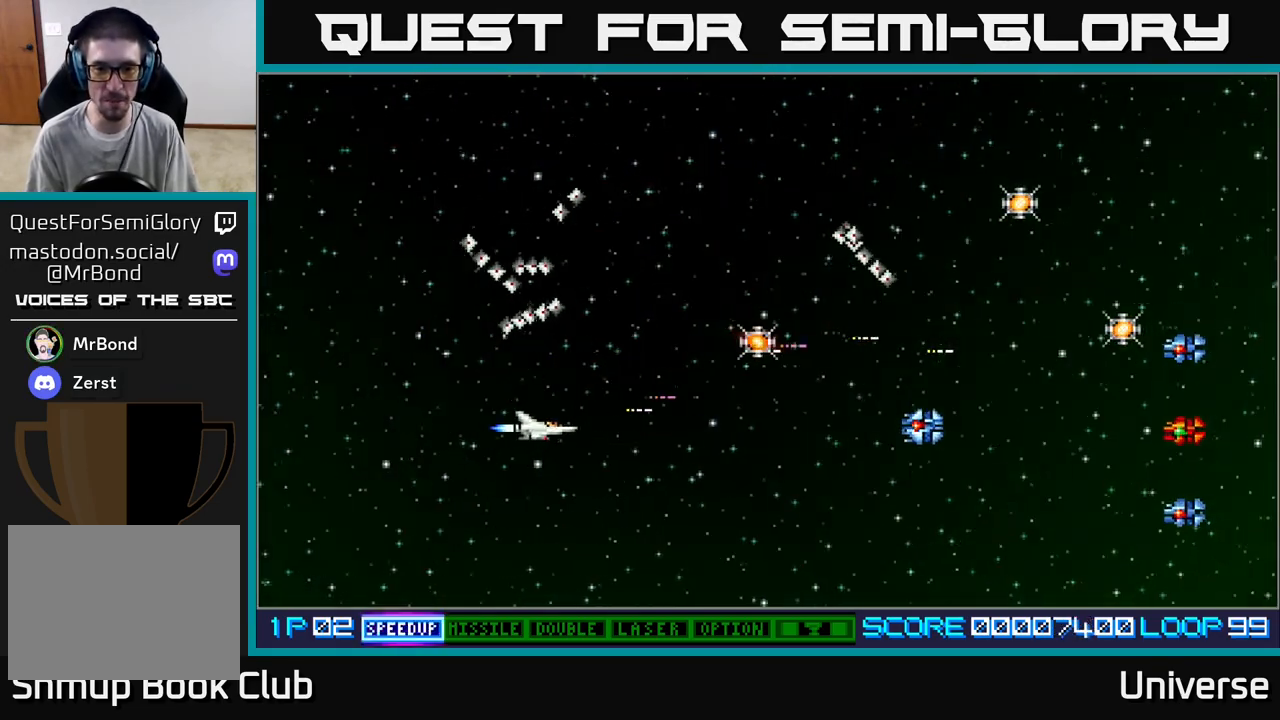
{"buttons": ["A", "DPAD_RIGHT"], "left_stick": "center", "events": [[17, "DPAD_UP", "down"], [67, "DPAD_RIGHT", "up"], [150, "DPAD_RIGHT", "down"], [167, "DPAD_UP", "up"], [200, "DPAD_DOWN", "down"], [500, "DPAD_DOWN", "up"]]}
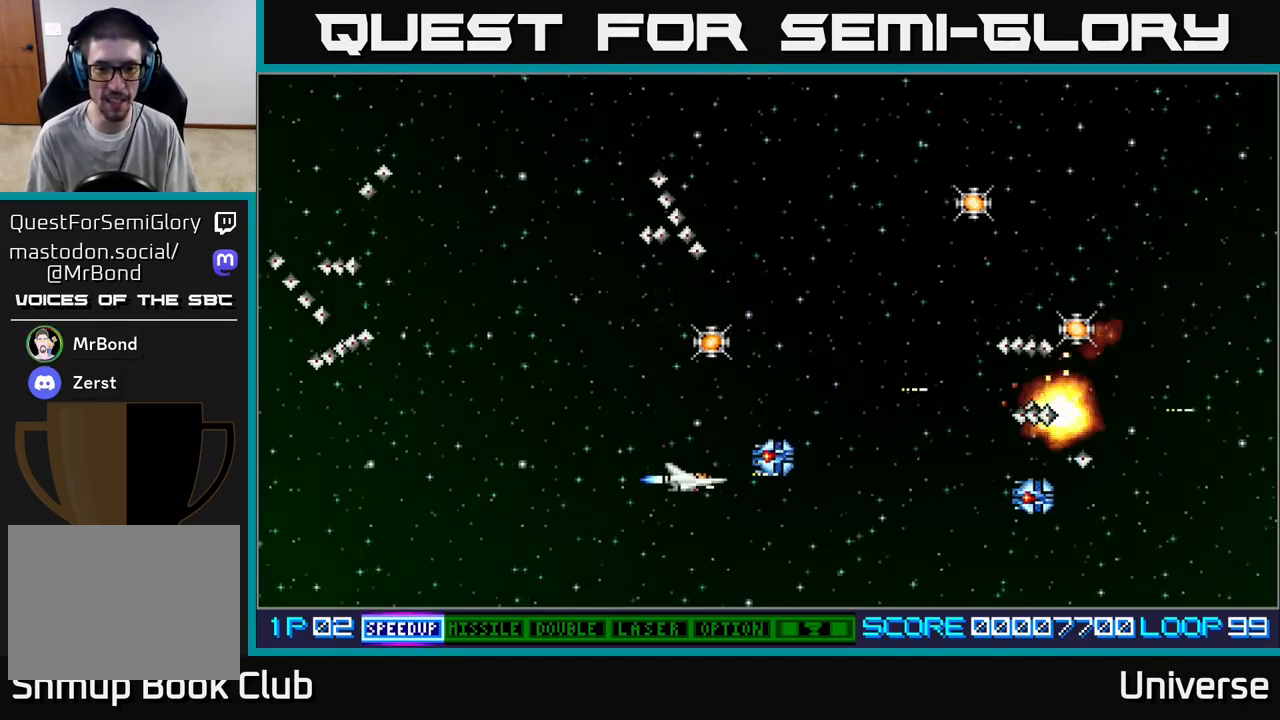
{"buttons": ["A", "DPAD_UP", "DPAD_LEFT"], "left_stick": "center", "events": [[17, "DPAD_RIGHT", "up"], [17, "DPAD_UP", "down"], [400, "DPAD_LEFT", "down"]]}
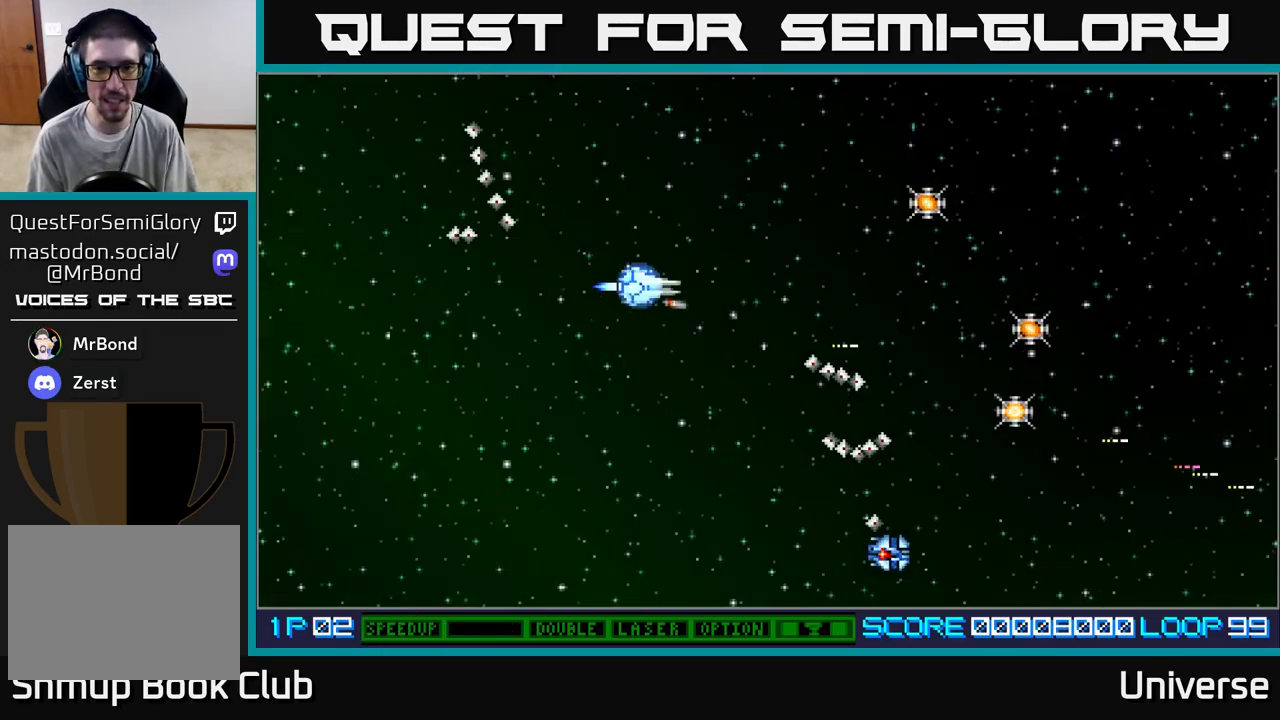
{"buttons": ["A", "DPAD_DOWN", "DPAD_RIGHT"], "left_stick": "center", "events": [[17, "B", "down"], [17, "DPAD_LEFT", "up"], [50, "DPAD_RIGHT", "down"], [150, "B", "up"], [367, "DPAD_UP", "up"], [467, "DPAD_DOWN", "down"]]}
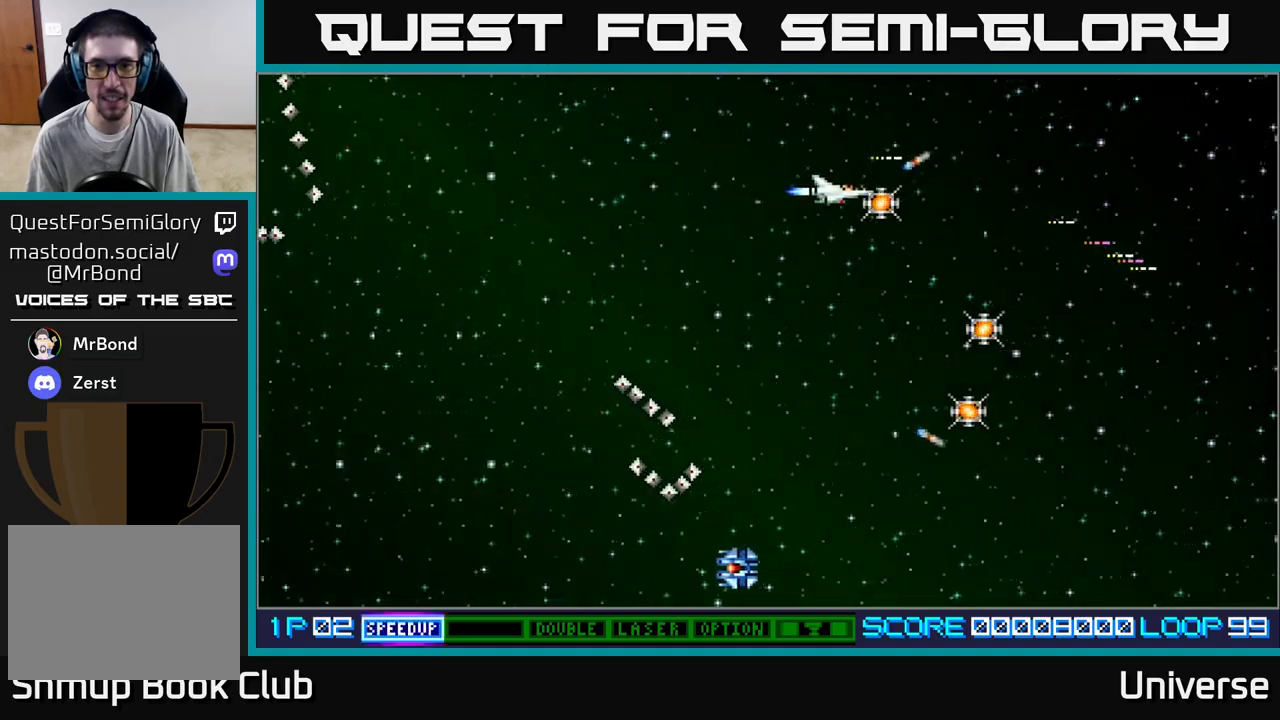
{"buttons": ["A", "DPAD_DOWN", "DPAD_LEFT"], "left_stick": "center", "events": [[317, "DPAD_RIGHT", "up"], [433, "DPAD_LEFT", "down"]]}
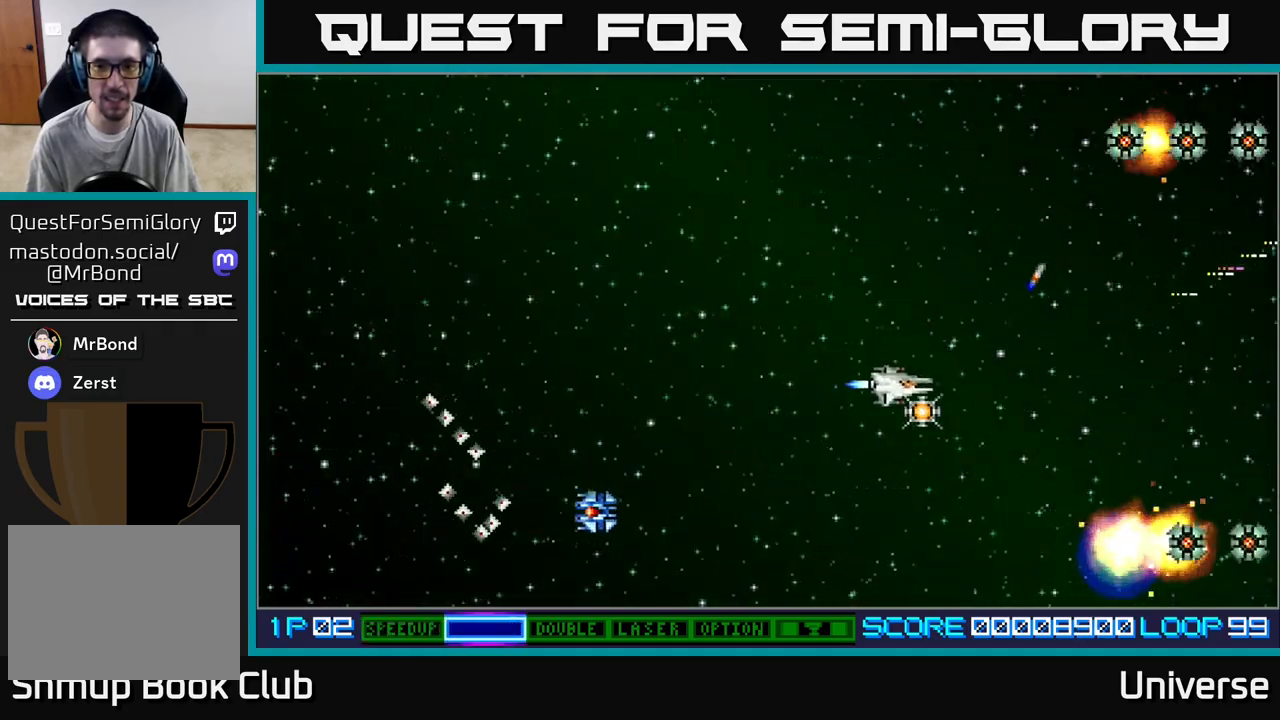
{"buttons": ["A", "DPAD_LEFT"], "left_stick": "center", "events": [[450, "DPAD_DOWN", "up"]]}
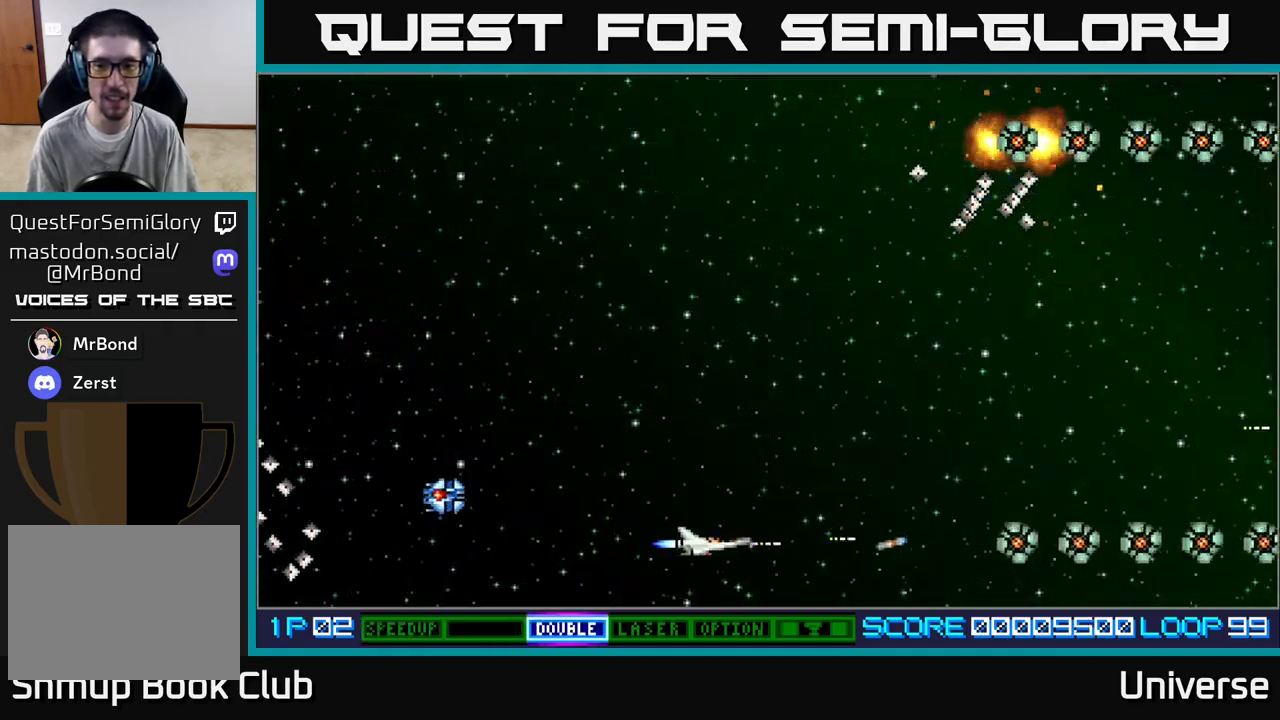
{"buttons": ["A", "DPAD_LEFT"], "left_stick": "center", "events": [[67, "DPAD_LEFT", "up"], [350, "DPAD_LEFT", "down"]]}
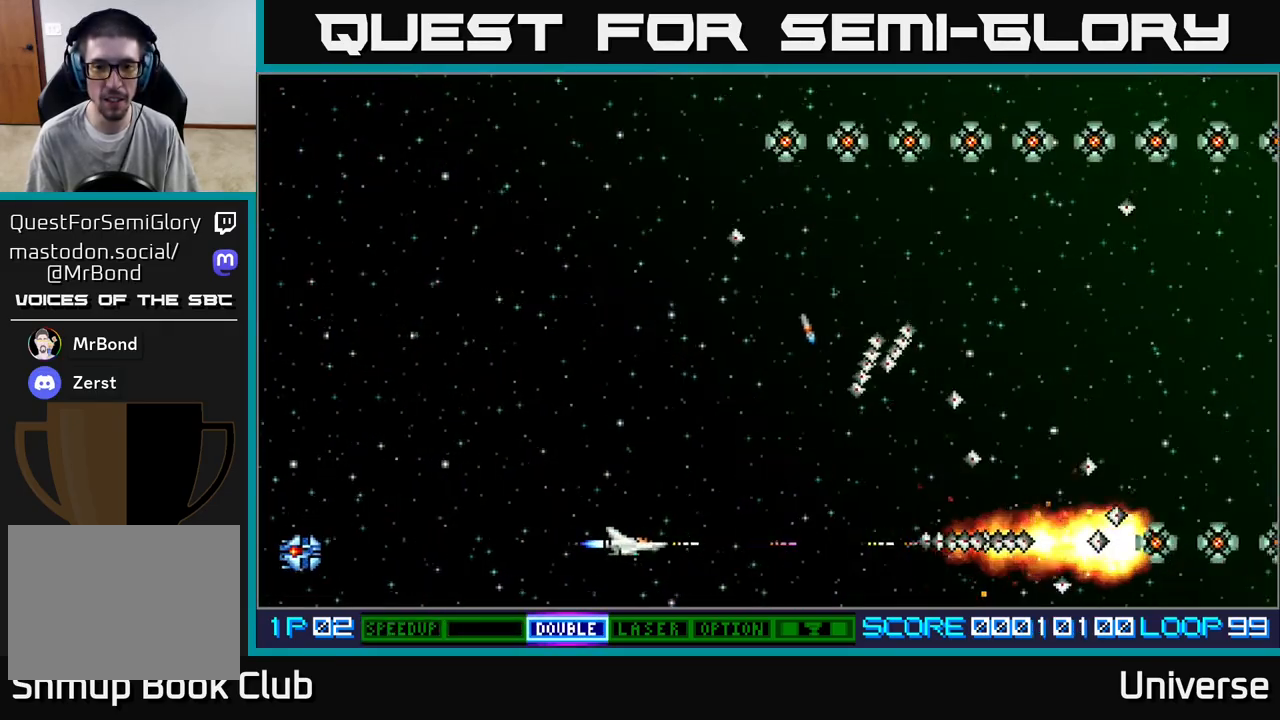
{"buttons": ["A", "DPAD_UP", "DPAD_LEFT"], "left_stick": "center", "events": [[17, "DPAD_LEFT", "up"], [133, "DPAD_LEFT", "down"], [317, "DPAD_UP", "down"]]}
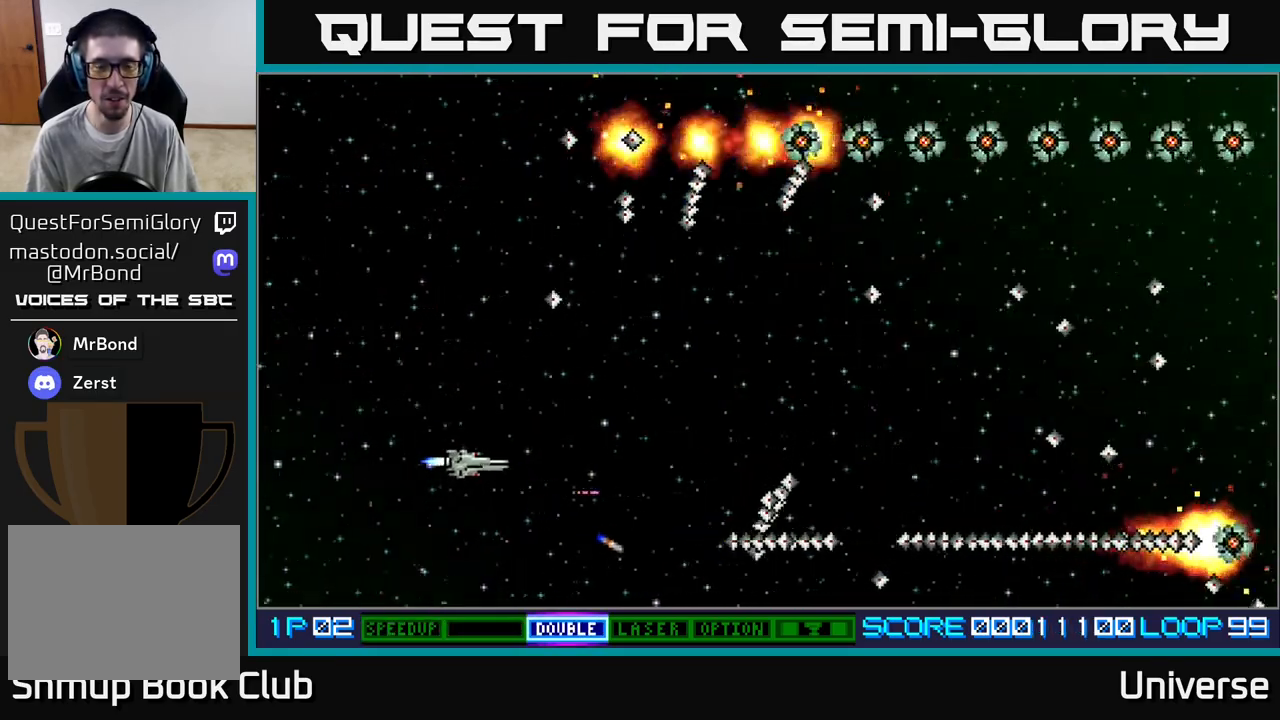
{"buttons": ["A", "DPAD_UP", "DPAD_RIGHT"], "left_stick": "center", "events": [[350, "DPAD_LEFT", "up"], [417, "DPAD_RIGHT", "down"]]}